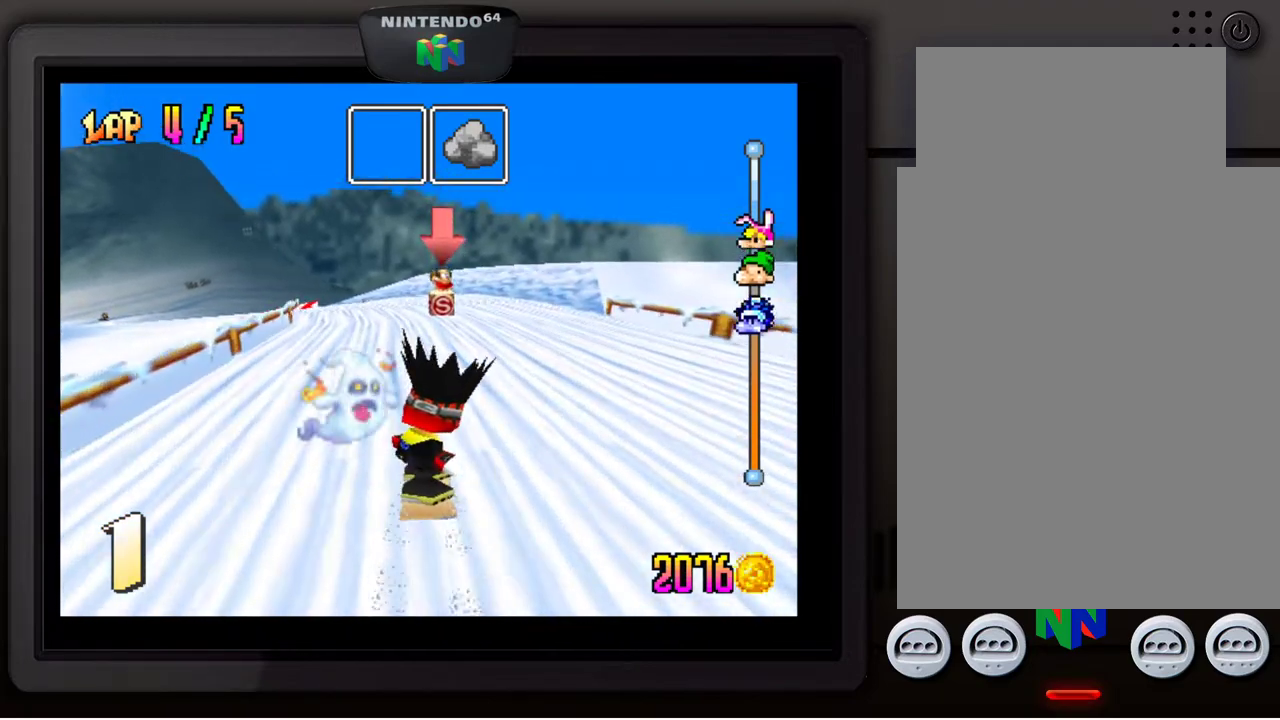
Gameplay with a controller (Nintendo layout); each line is a JSON object with the inputs held at the frame after it. "events" lists button and stick changes between this image and that frame as [ms after this image, input, new state], when the widget could be followed in between. Not read: L3 R3.
{"buttons": [], "left_stick": "center", "events": [[67, "left_stick", "right"], [167, "left_stick", "center"]]}
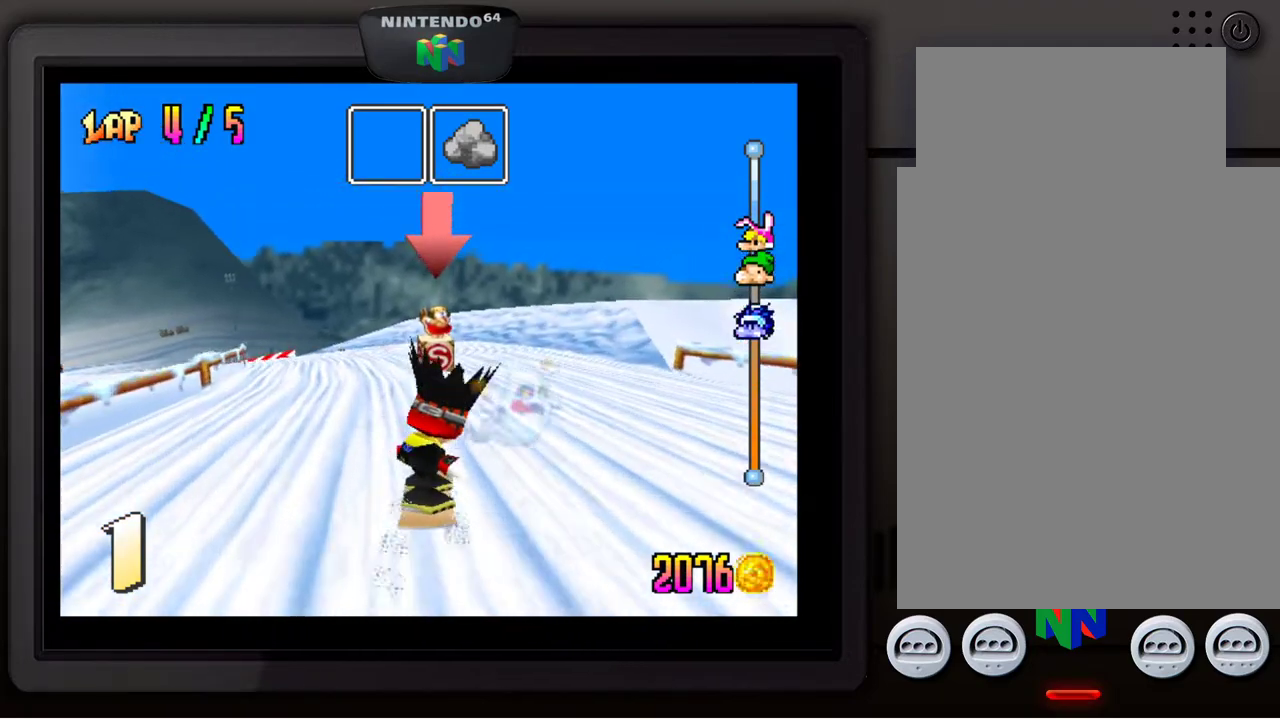
{"buttons": ["B"], "left_stick": "center", "events": [[333, "B", "down"]]}
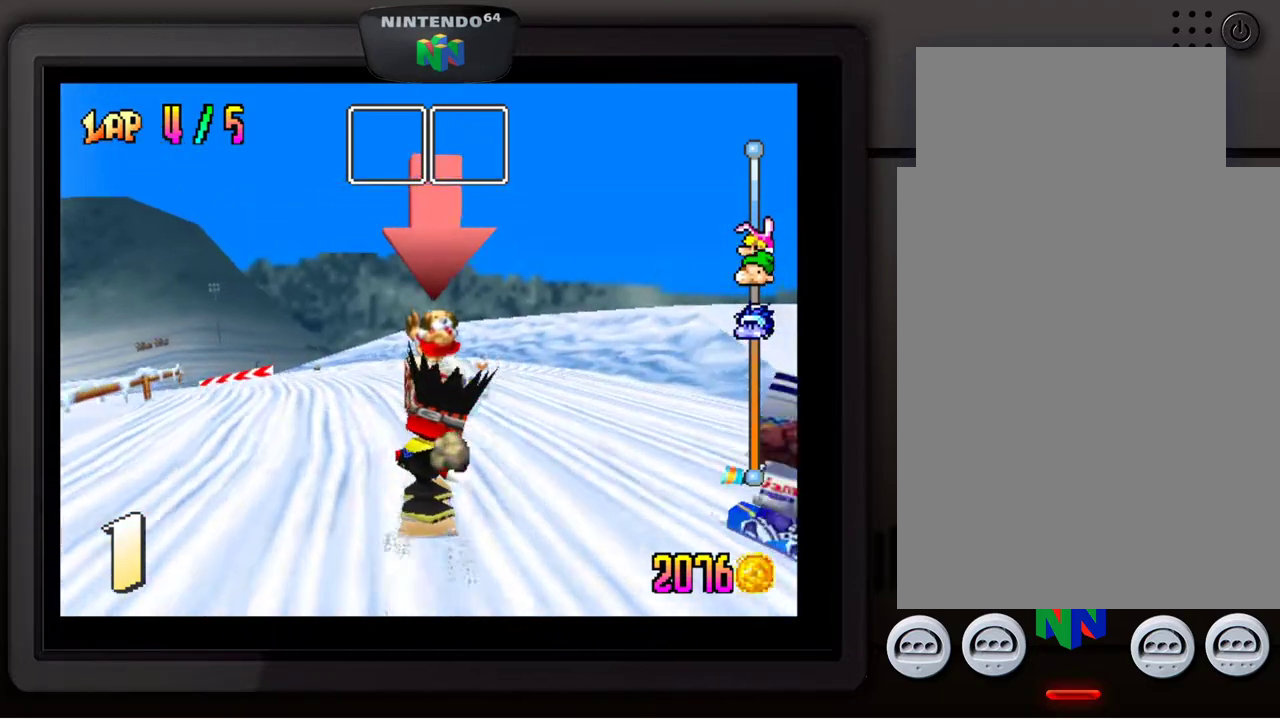
{"buttons": [], "left_stick": "center", "events": [[33, "B", "up"], [267, "left_stick", "left"], [467, "left_stick", "center"]]}
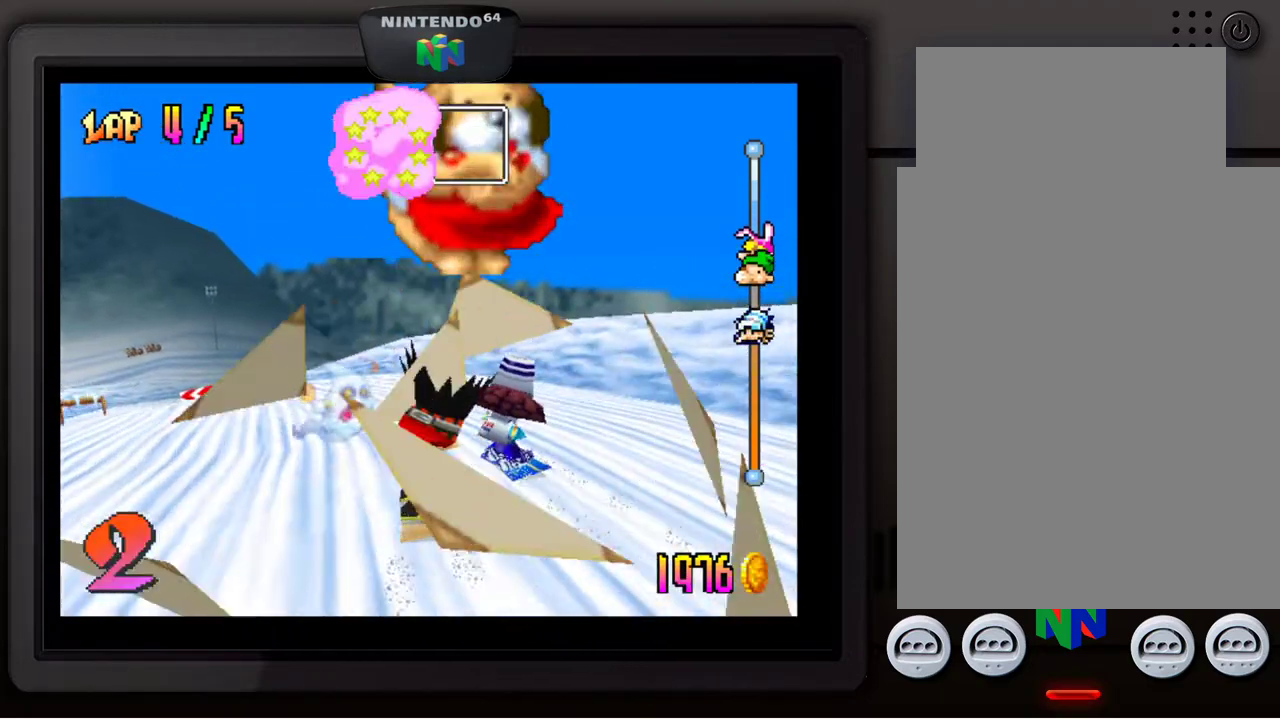
{"buttons": [], "left_stick": "down-left", "events": [[467, "left_stick", "down-left"]]}
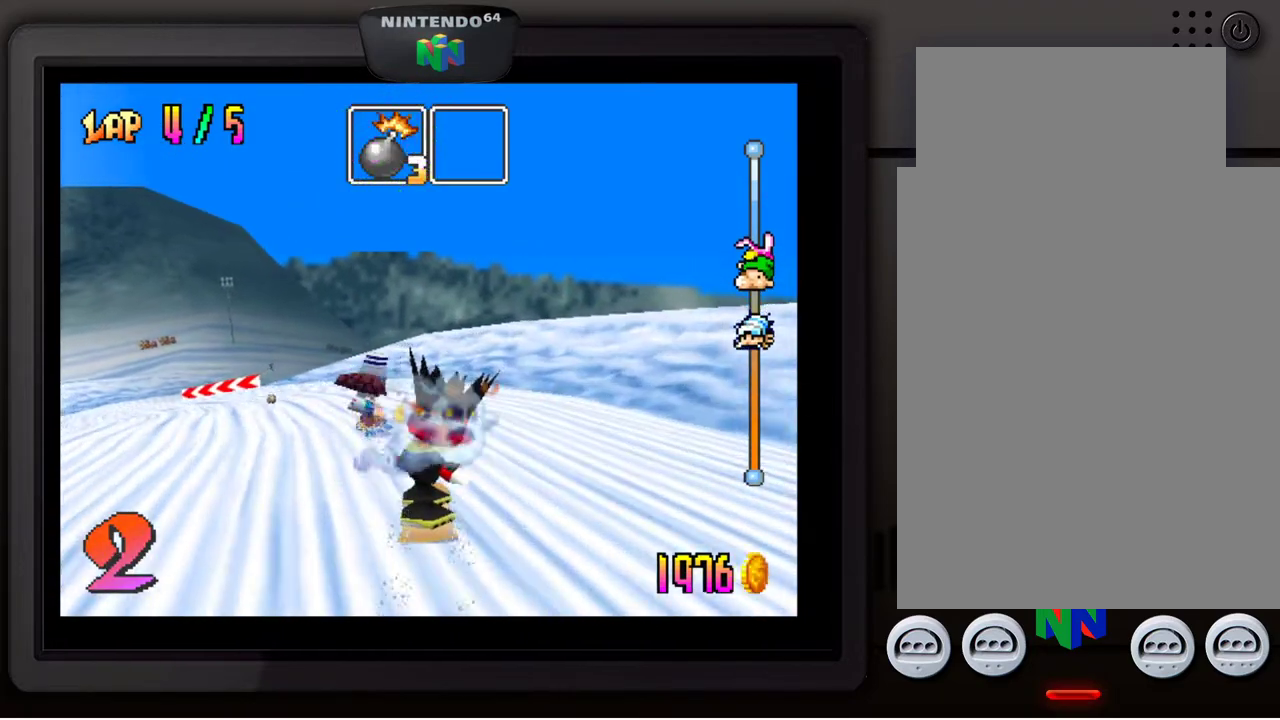
{"buttons": [], "left_stick": "left", "events": [[100, "left_stick", "center"], [333, "left_stick", "down-left"], [500, "left_stick", "left"]]}
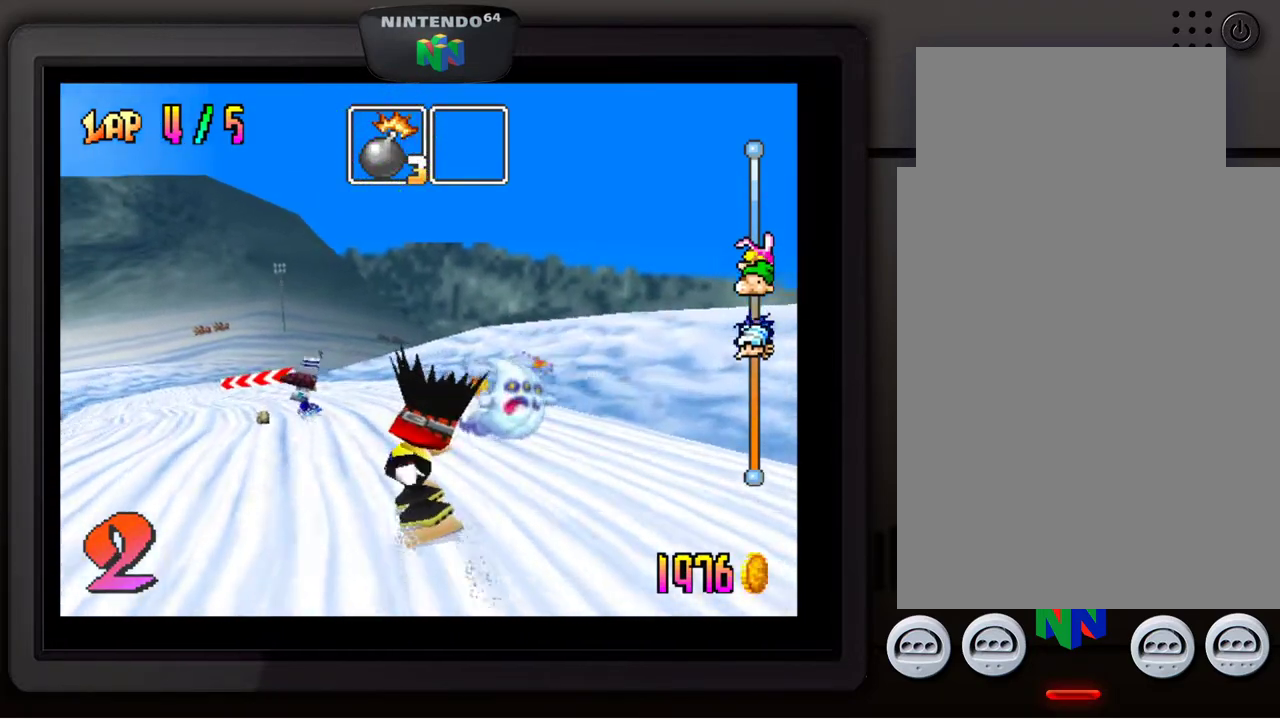
{"buttons": [], "left_stick": "left", "events": [[33, "left_stick", "center"], [267, "left_stick", "down-left"], [400, "left_stick", "center"], [500, "left_stick", "left"]]}
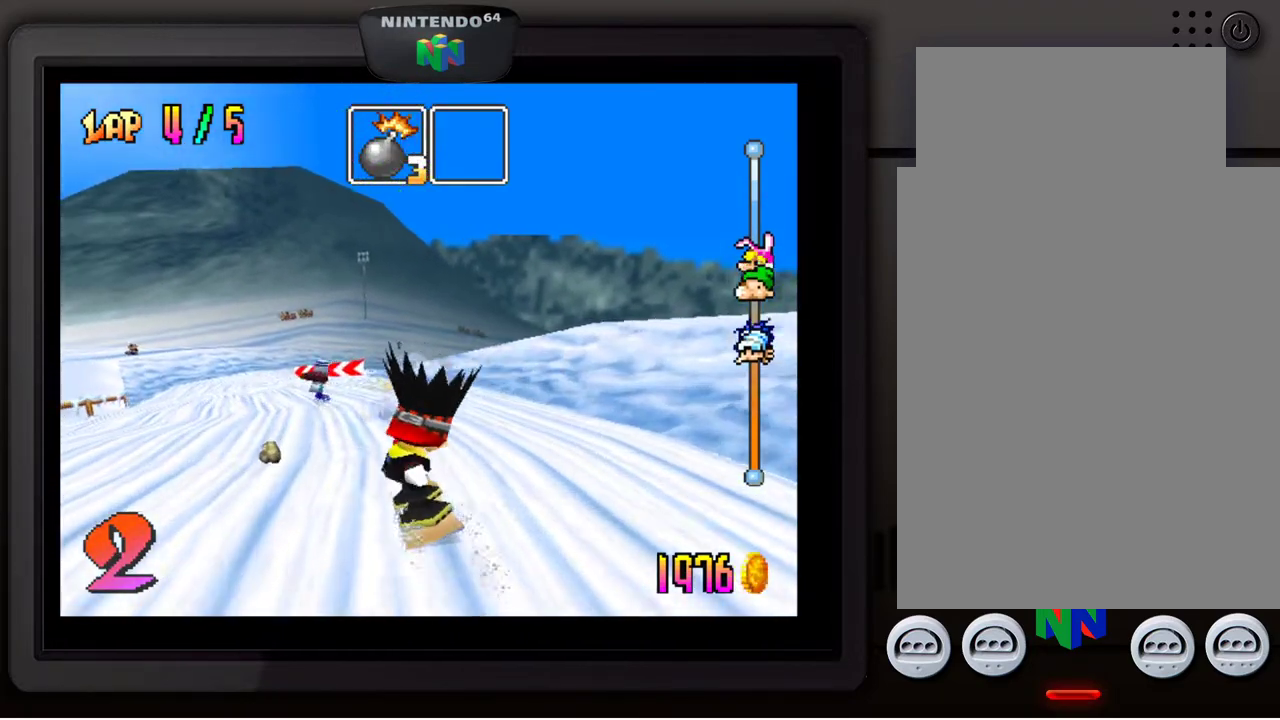
{"buttons": [], "left_stick": "center", "events": [[17, "left_stick", "down-left"], [267, "Z", "down"], [267, "left_stick", "center"], [383, "Z", "up"]]}
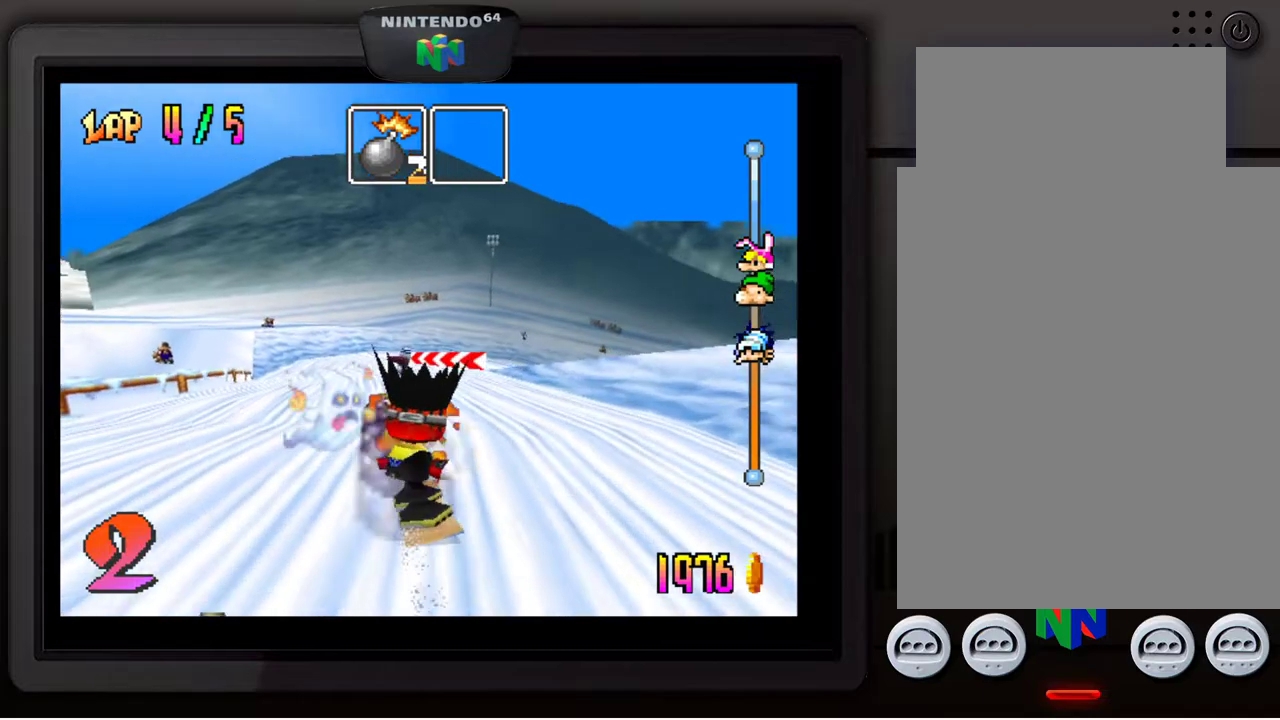
{"buttons": [], "left_stick": "center", "events": [[167, "left_stick", "right"], [317, "left_stick", "center"]]}
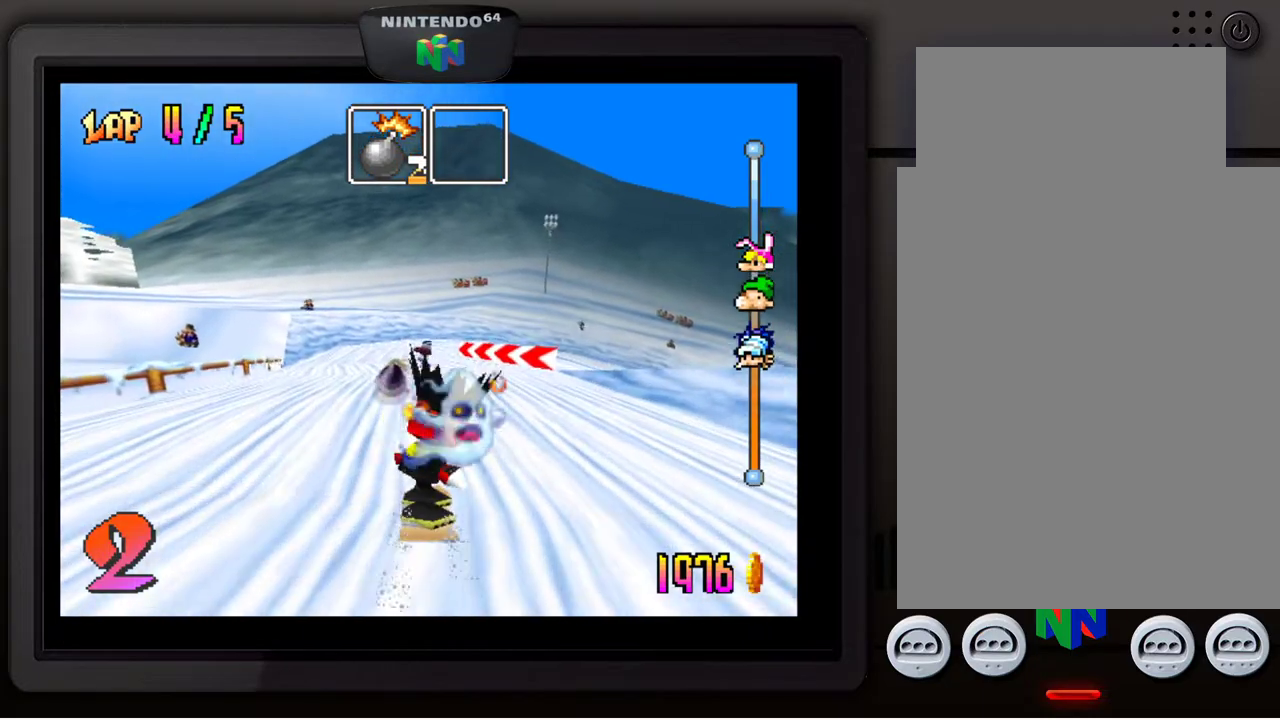
{"buttons": [], "left_stick": "center", "events": []}
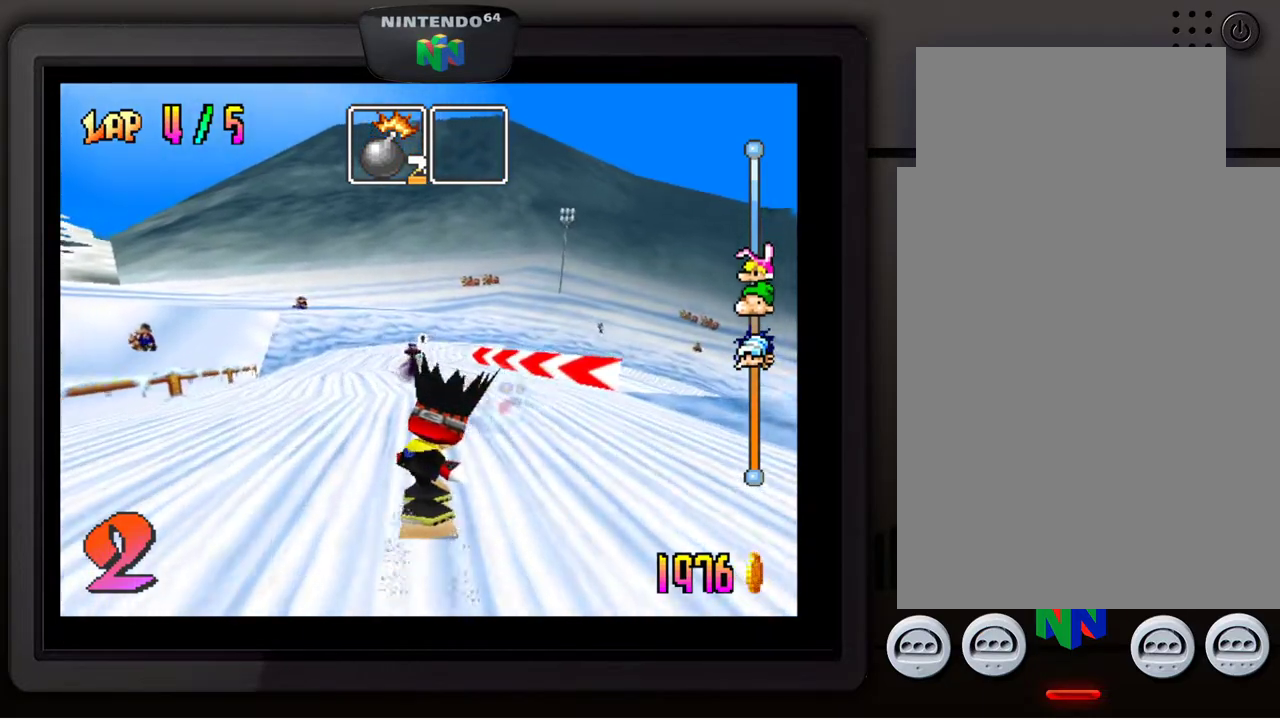
{"buttons": [], "left_stick": "center", "events": []}
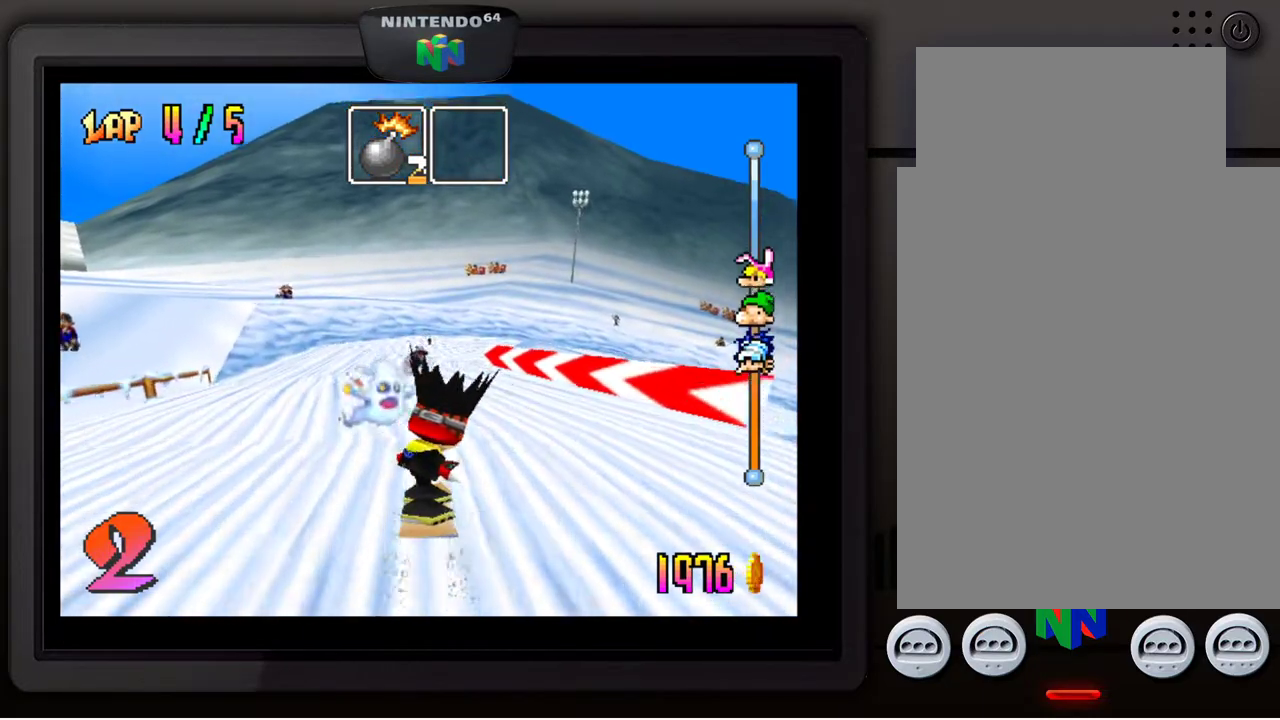
{"buttons": [], "left_stick": "center", "events": []}
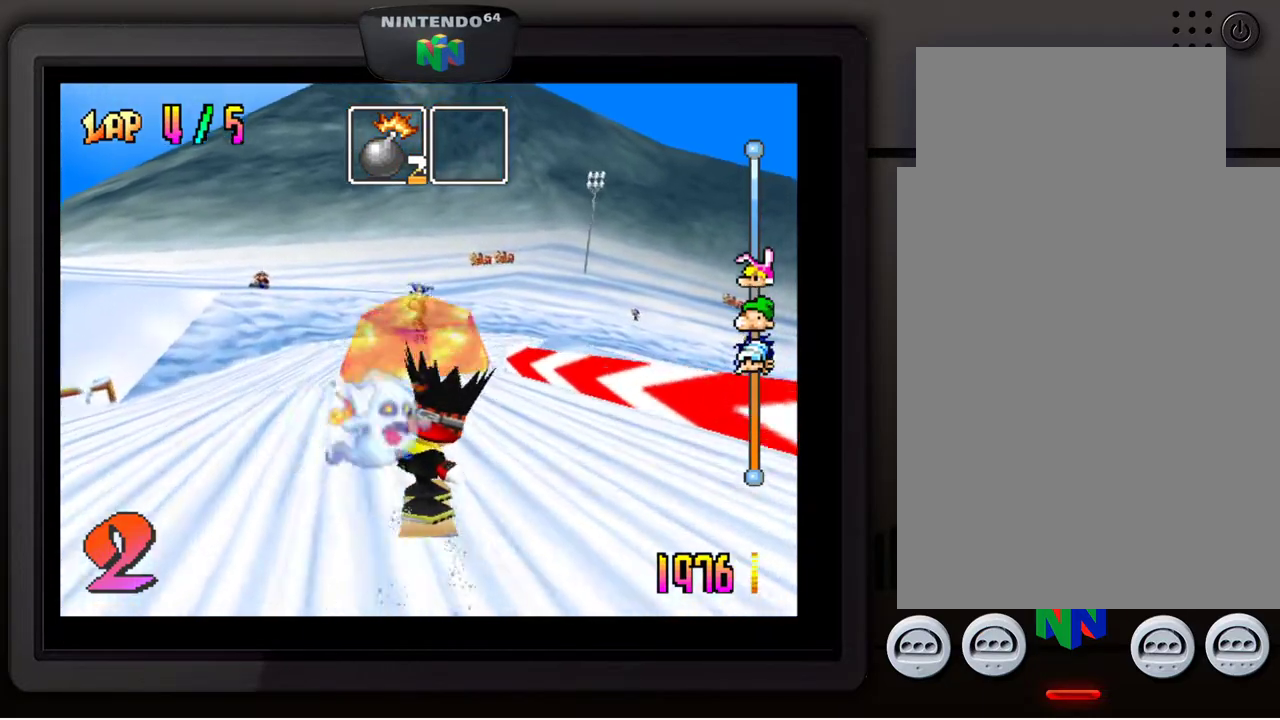
{"buttons": [], "left_stick": "center", "events": []}
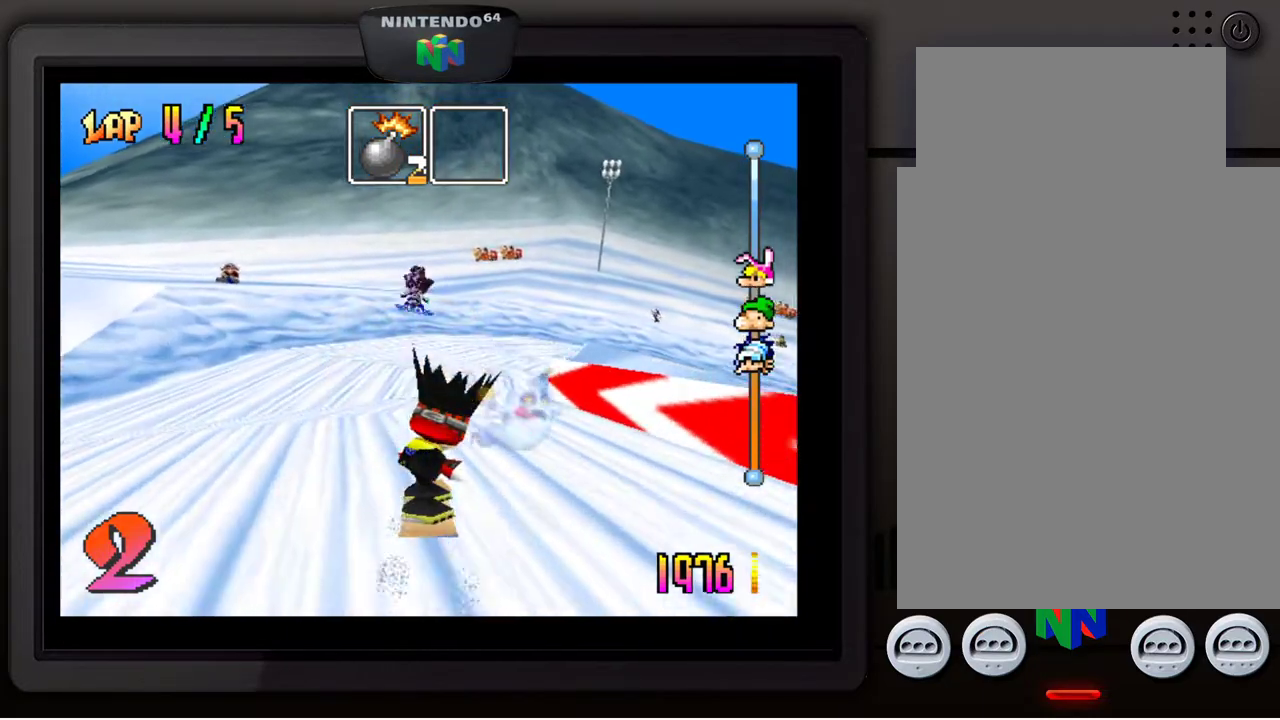
{"buttons": [], "left_stick": "center", "events": [[150, "left_stick", "right"], [350, "left_stick", "center"]]}
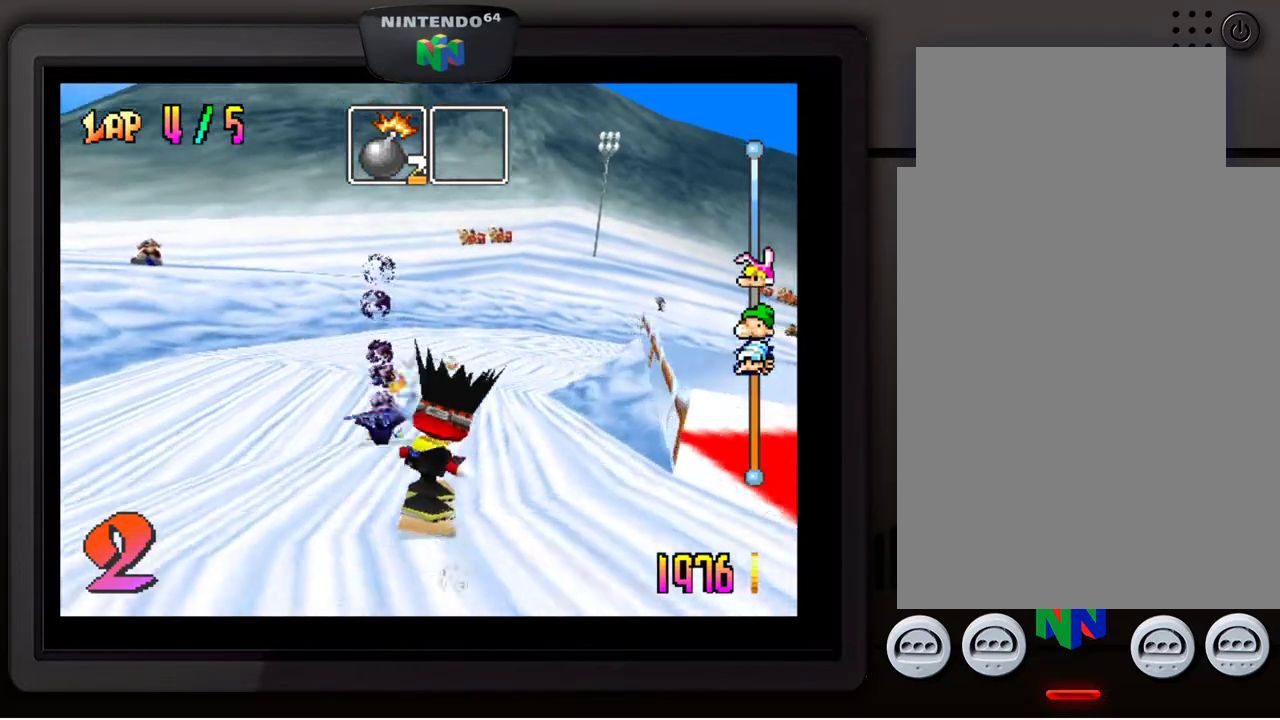
{"buttons": [], "left_stick": "down-right", "events": [[267, "left_stick", "right"], [333, "left_stick", "down-right"]]}
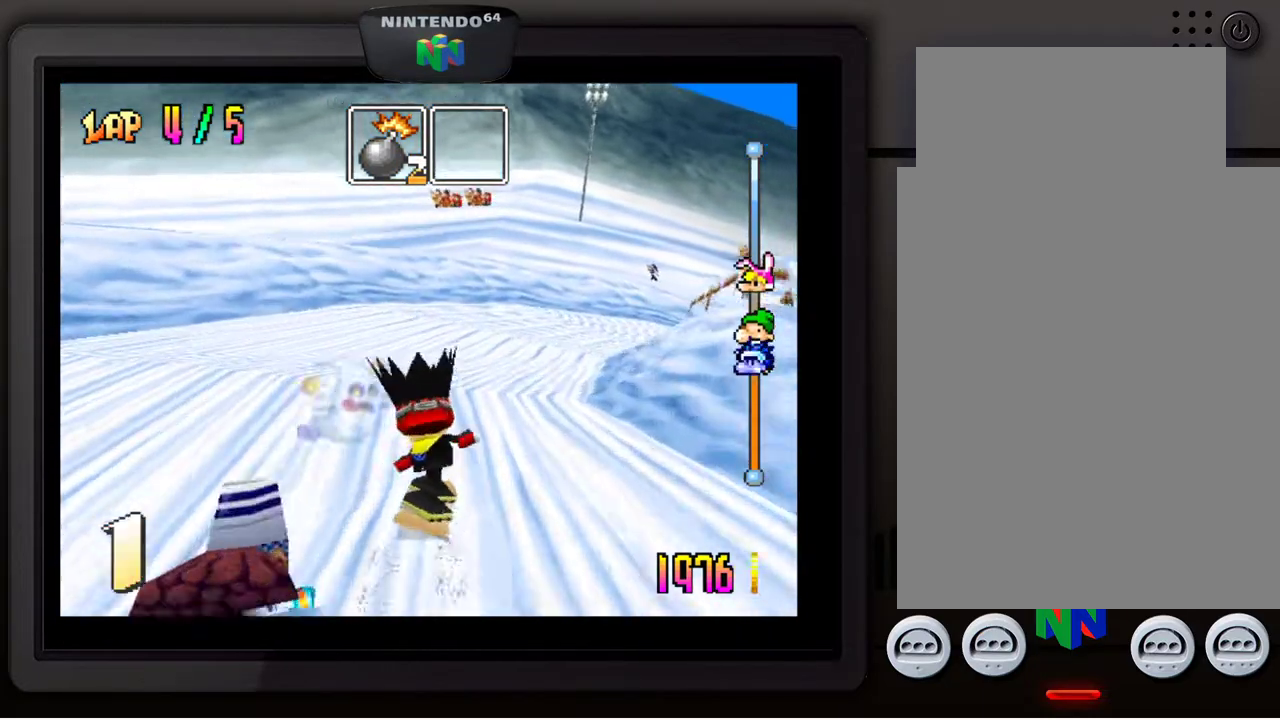
{"buttons": [], "left_stick": "center", "events": [[100, "left_stick", "center"]]}
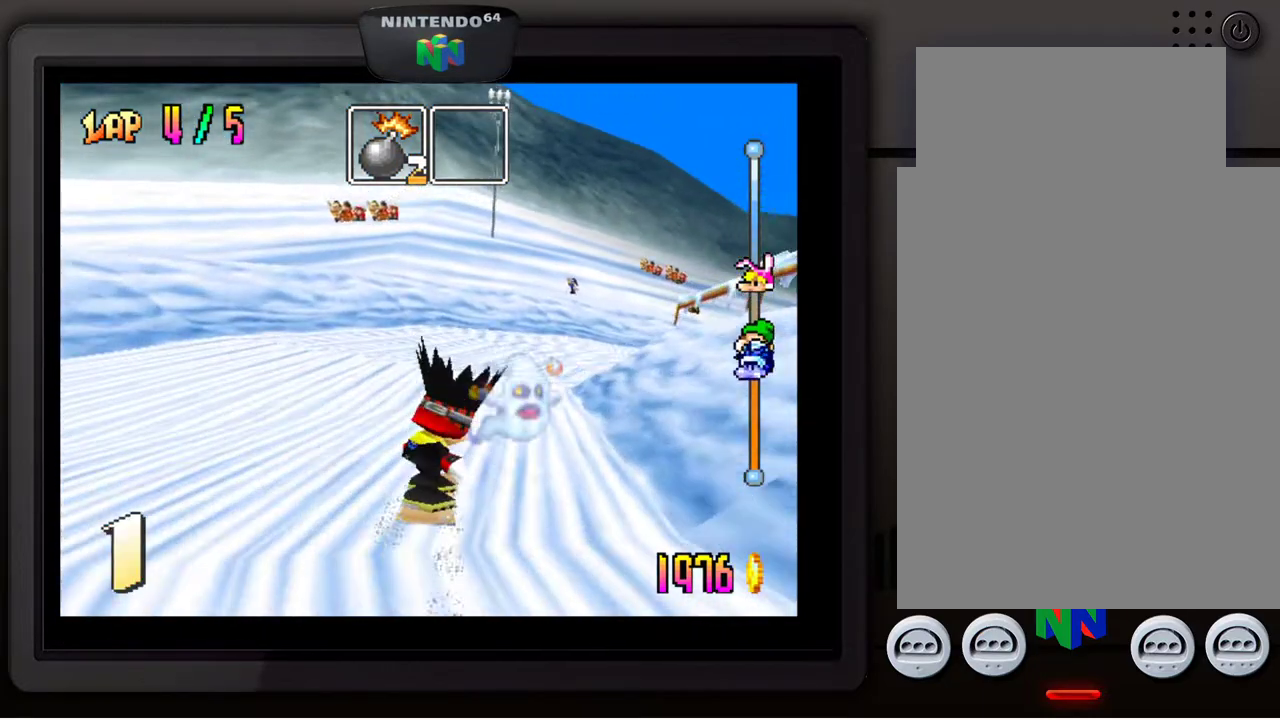
{"buttons": [], "left_stick": "center", "events": [[67, "left_stick", "right"], [167, "left_stick", "down-right"], [267, "left_stick", "center"]]}
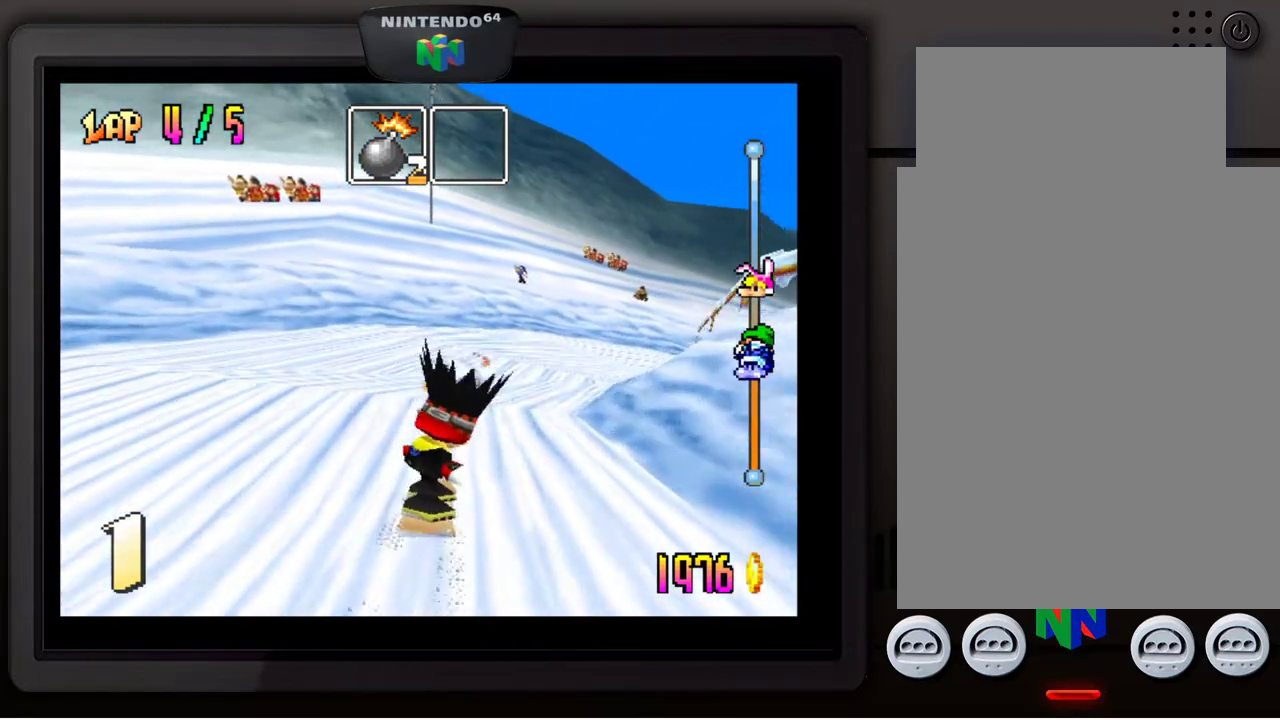
{"buttons": [], "left_stick": "down-right", "events": [[33, "left_stick", "right"], [283, "left_stick", "center"], [500, "left_stick", "down-right"]]}
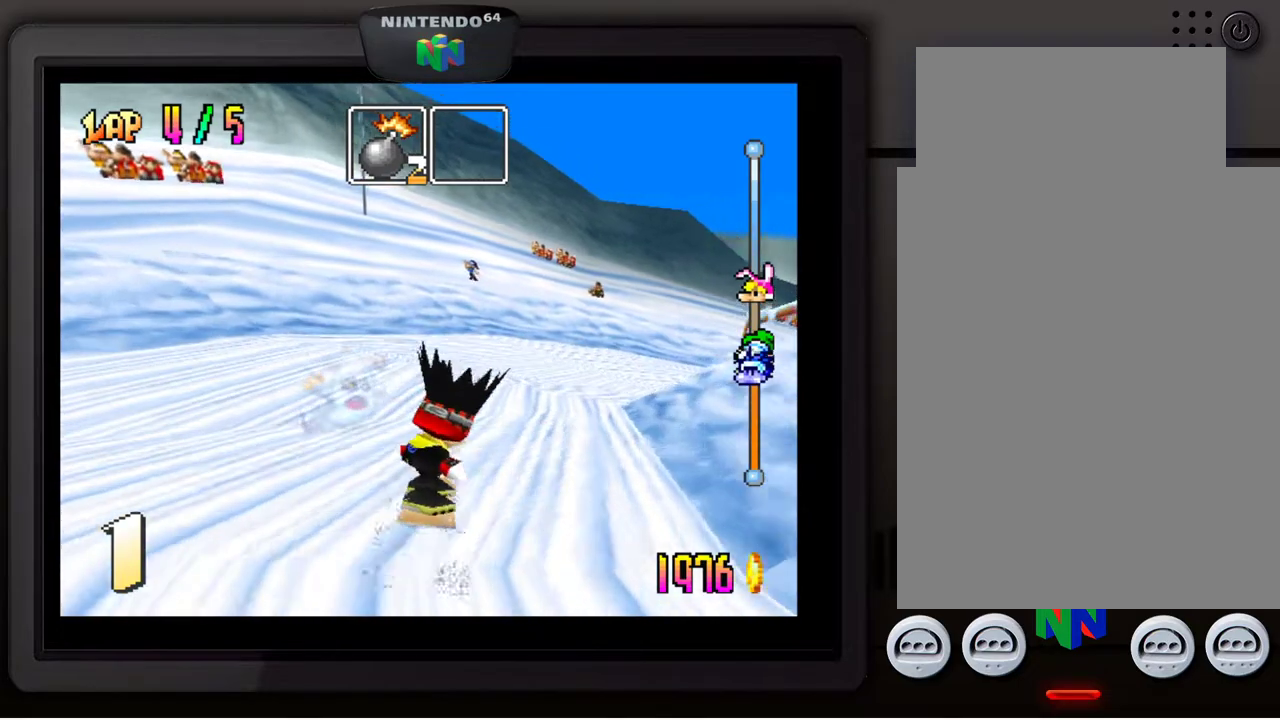
{"buttons": [], "left_stick": "down-right", "events": [[117, "left_stick", "center"], [283, "left_stick", "down-right"]]}
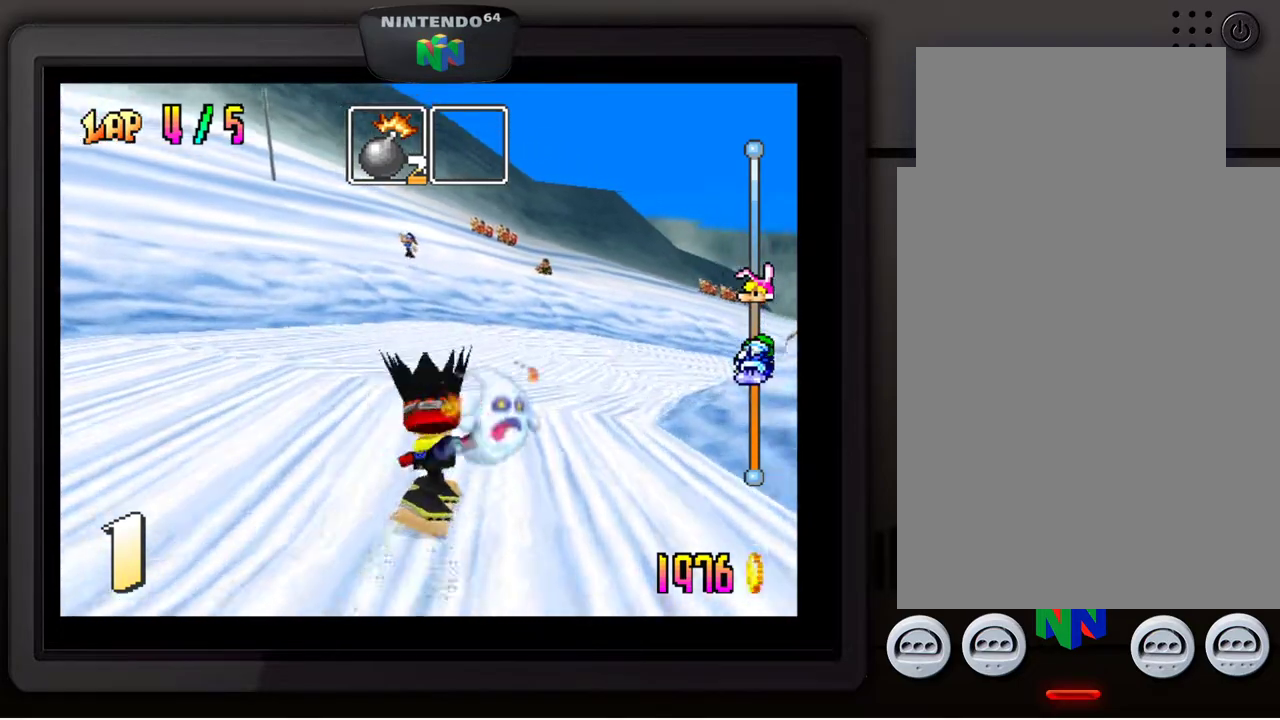
{"buttons": [], "left_stick": "center", "events": [[33, "left_stick", "center"], [217, "left_stick", "down-right"], [367, "left_stick", "center"]]}
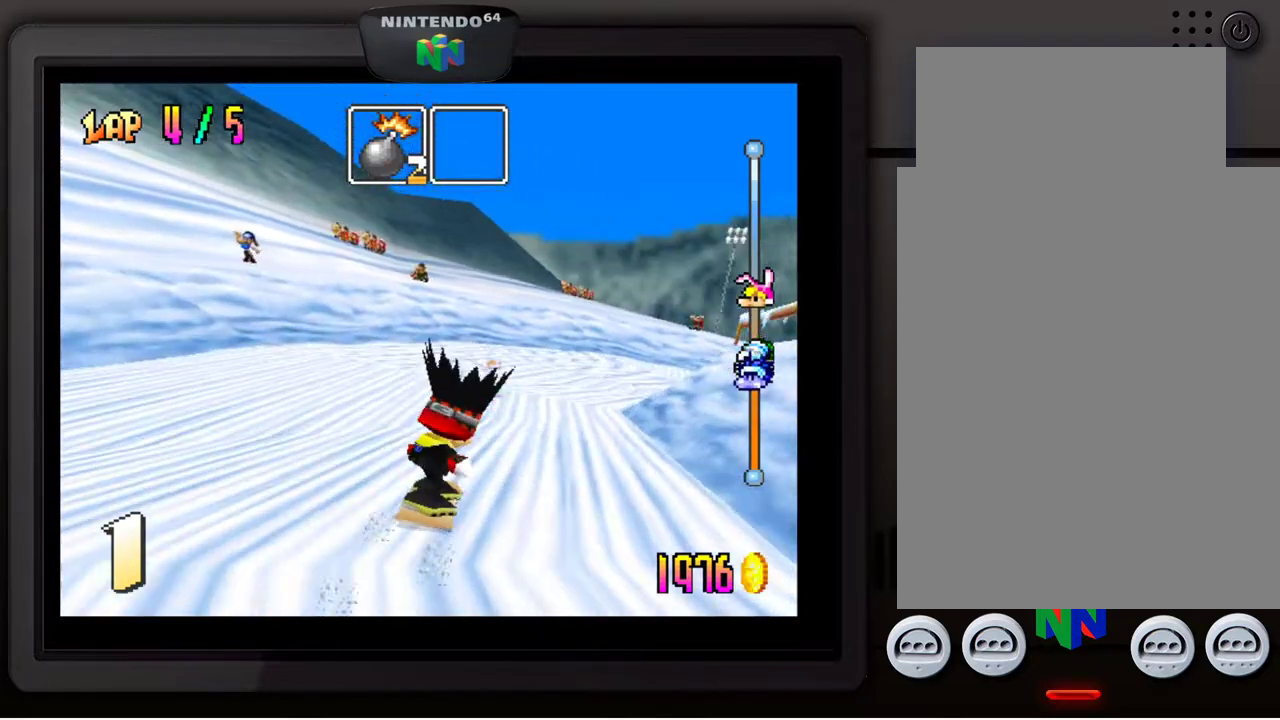
{"buttons": [], "left_stick": "down-right", "events": [[67, "left_stick", "down-right"], [233, "left_stick", "center"], [450, "left_stick", "down-right"]]}
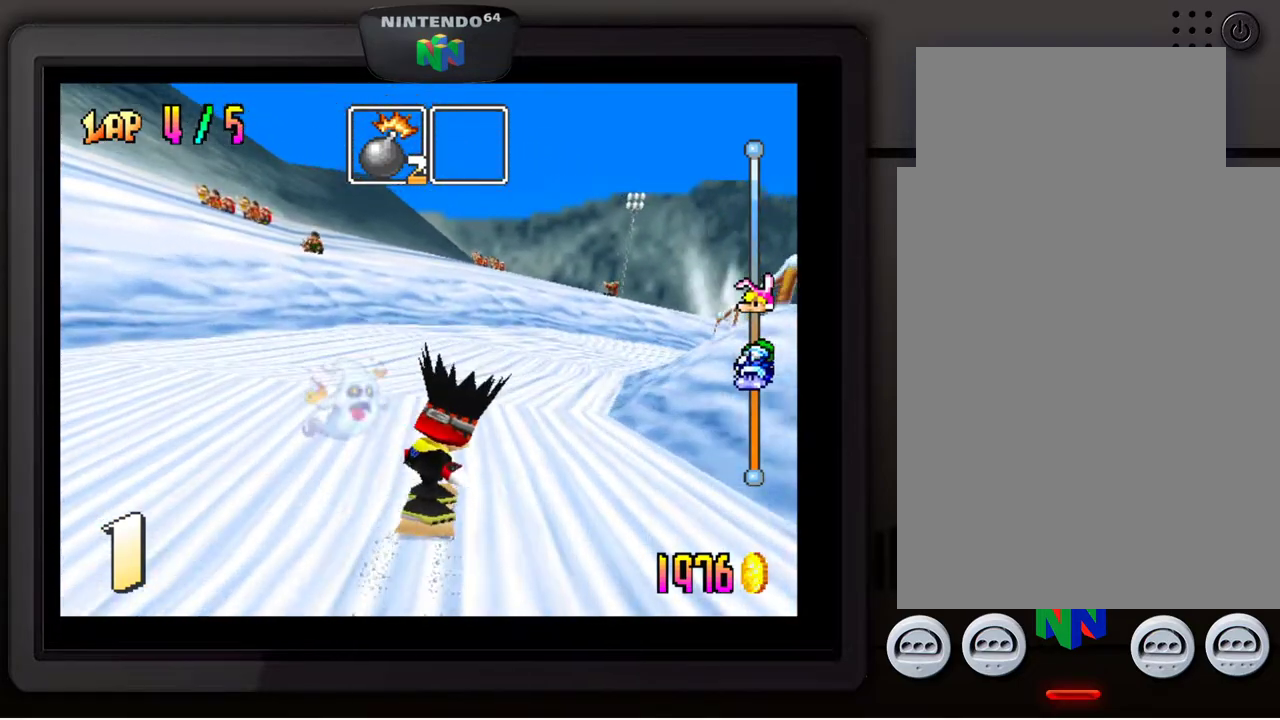
{"buttons": [], "left_stick": "center", "events": [[117, "left_stick", "center"], [250, "left_stick", "down-right"], [383, "left_stick", "center"]]}
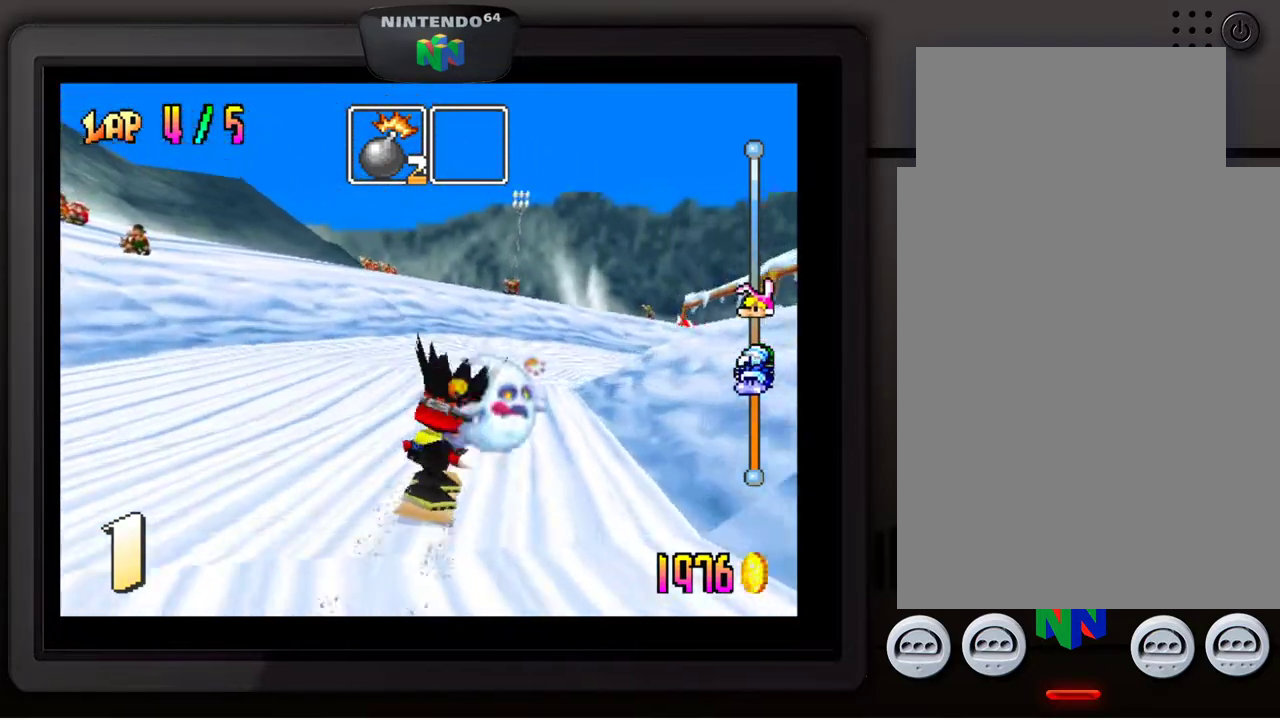
{"buttons": [], "left_stick": "down-right", "events": [[383, "left_stick", "down-right"]]}
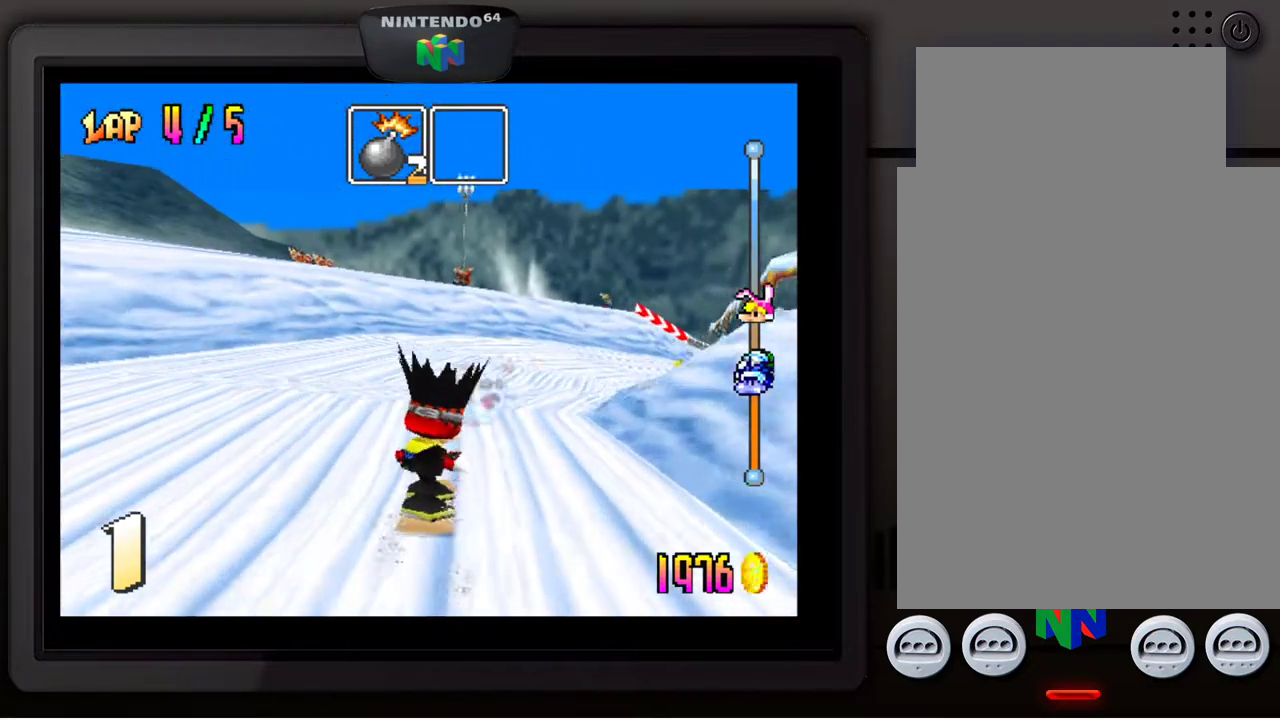
{"buttons": [], "left_stick": "down-right", "events": [[67, "left_stick", "center"], [200, "left_stick", "down-right"], [333, "left_stick", "center"], [467, "left_stick", "down-right"]]}
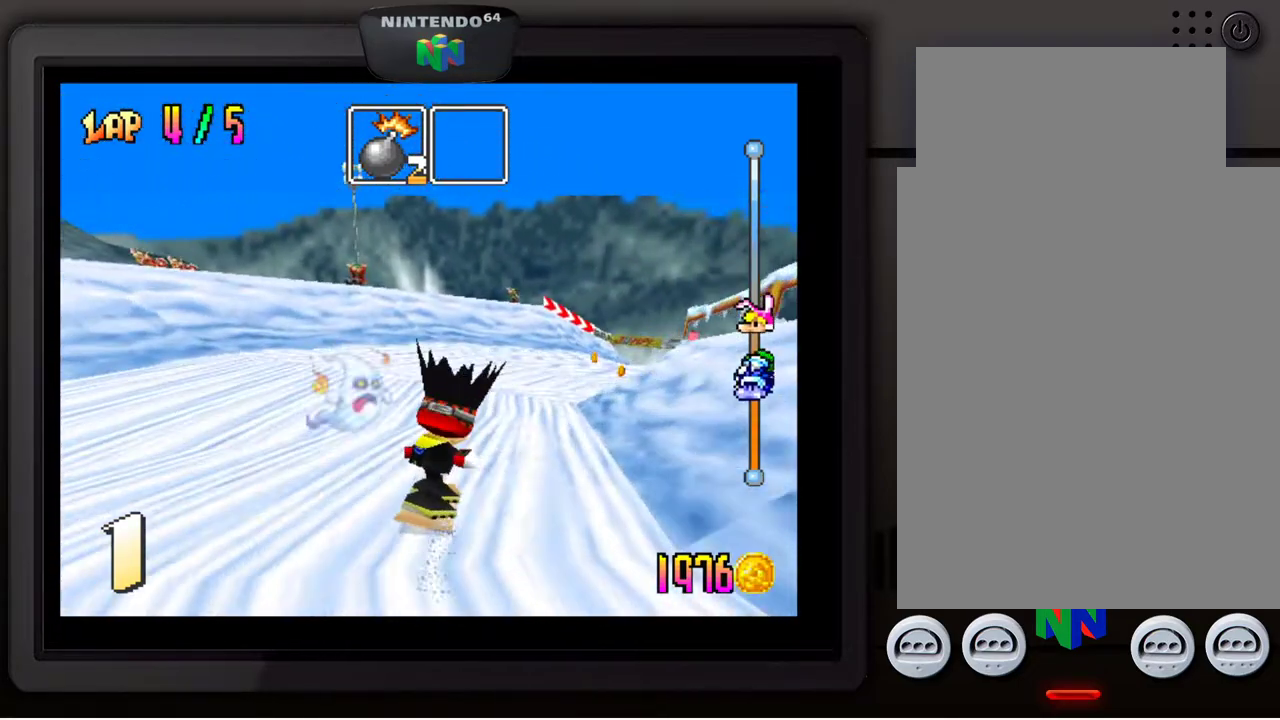
{"buttons": [], "left_stick": "down-right", "events": [[117, "left_stick", "center"], [417, "left_stick", "down-right"]]}
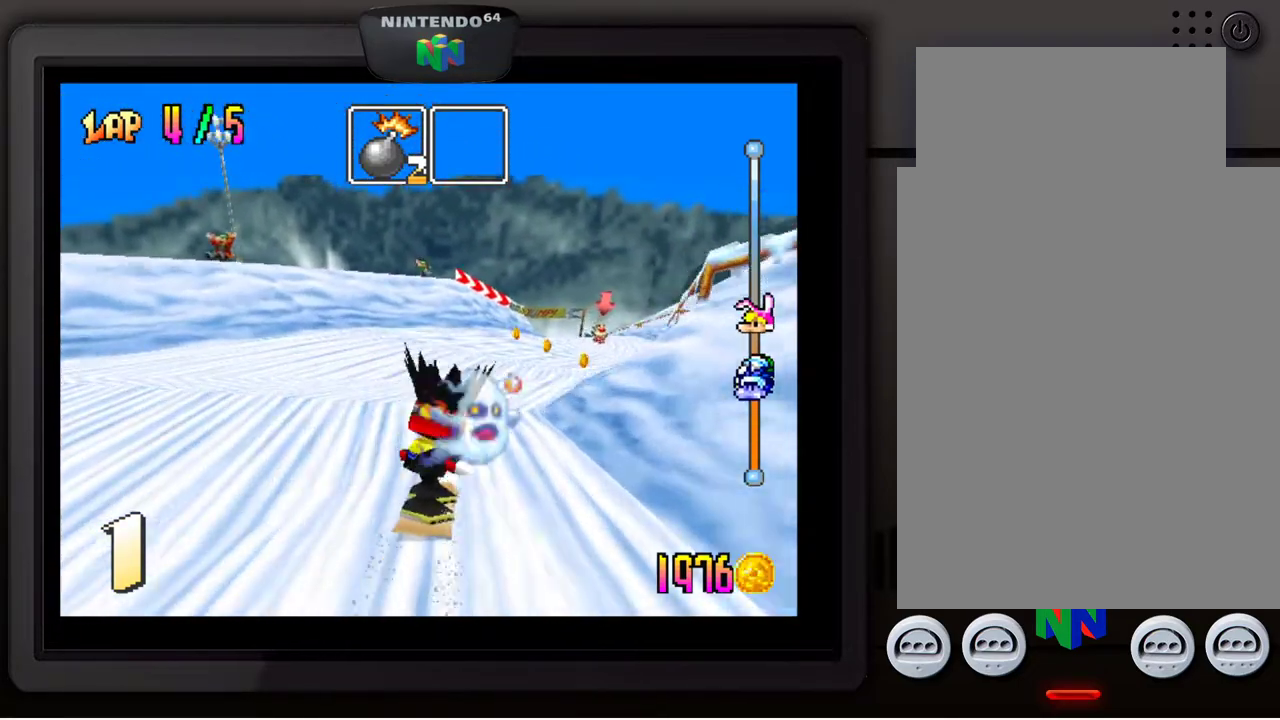
{"buttons": [], "left_stick": "center", "events": [[33, "left_stick", "center"], [250, "left_stick", "down-right"], [400, "left_stick", "center"]]}
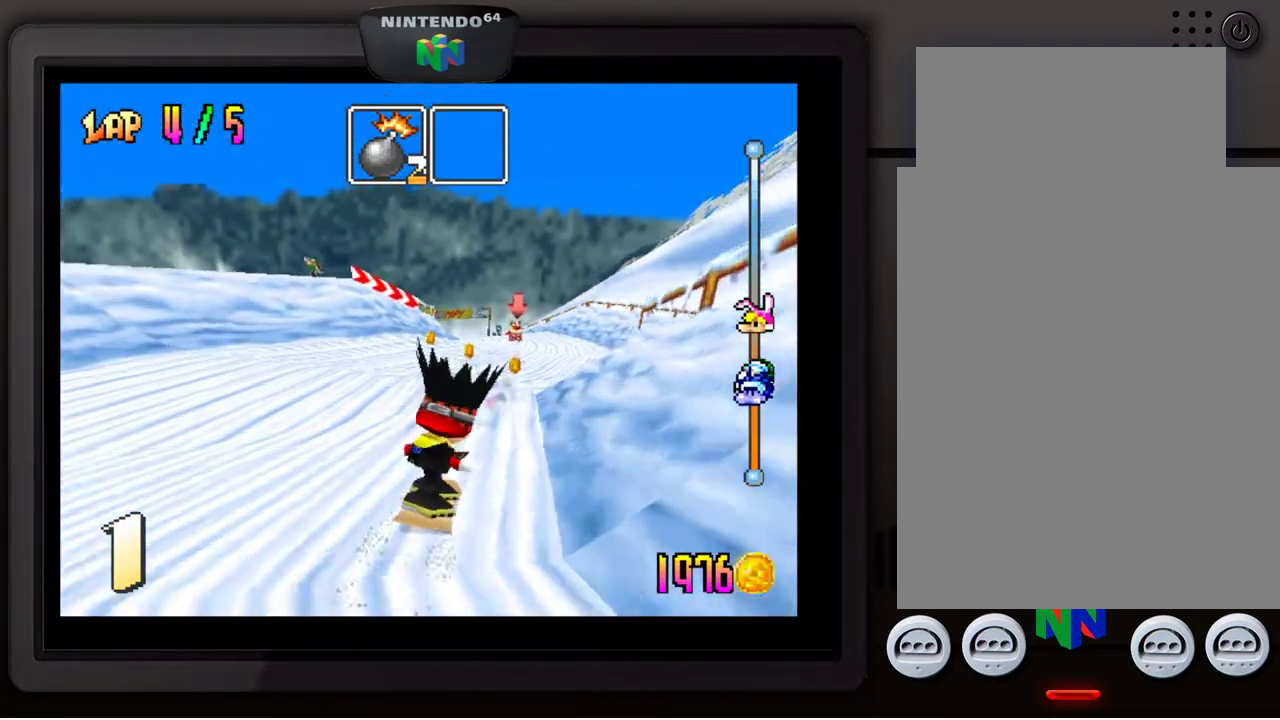
{"buttons": [], "left_stick": "center", "events": [[83, "left_stick", "down-right"], [217, "left_stick", "center"]]}
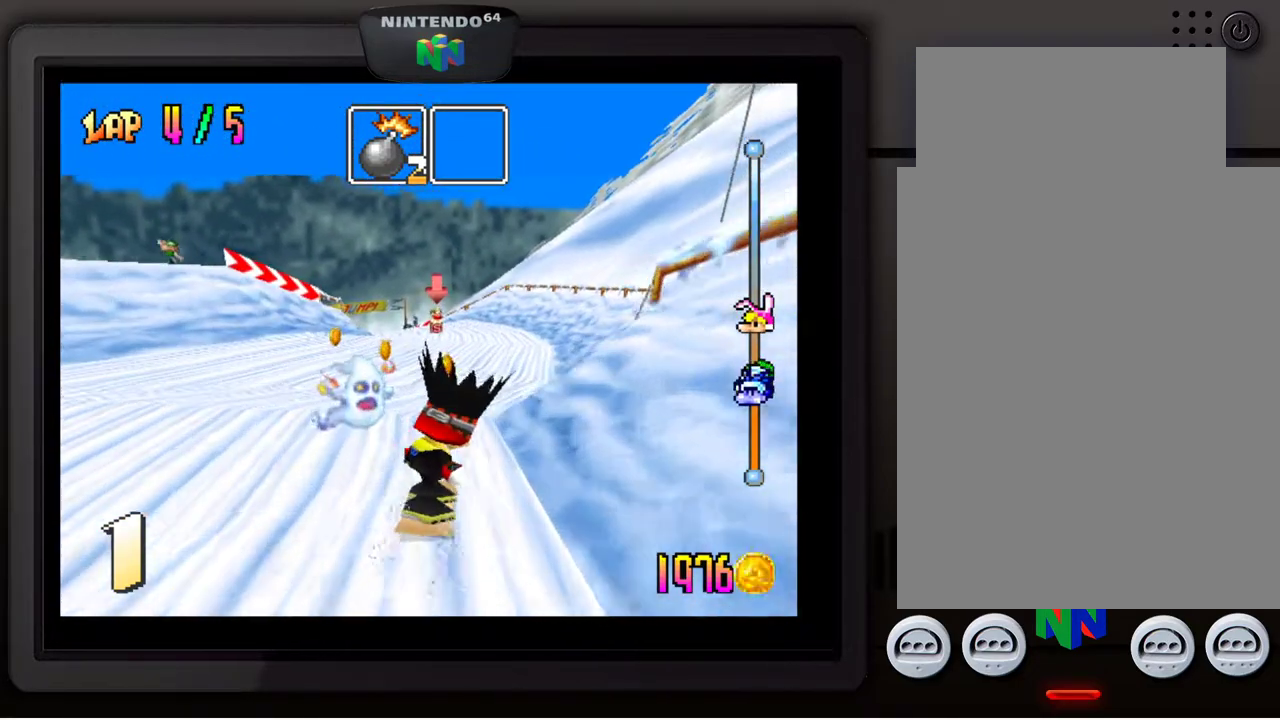
{"buttons": [], "left_stick": "center", "events": [[133, "left_stick", "down-left"], [267, "left_stick", "center"]]}
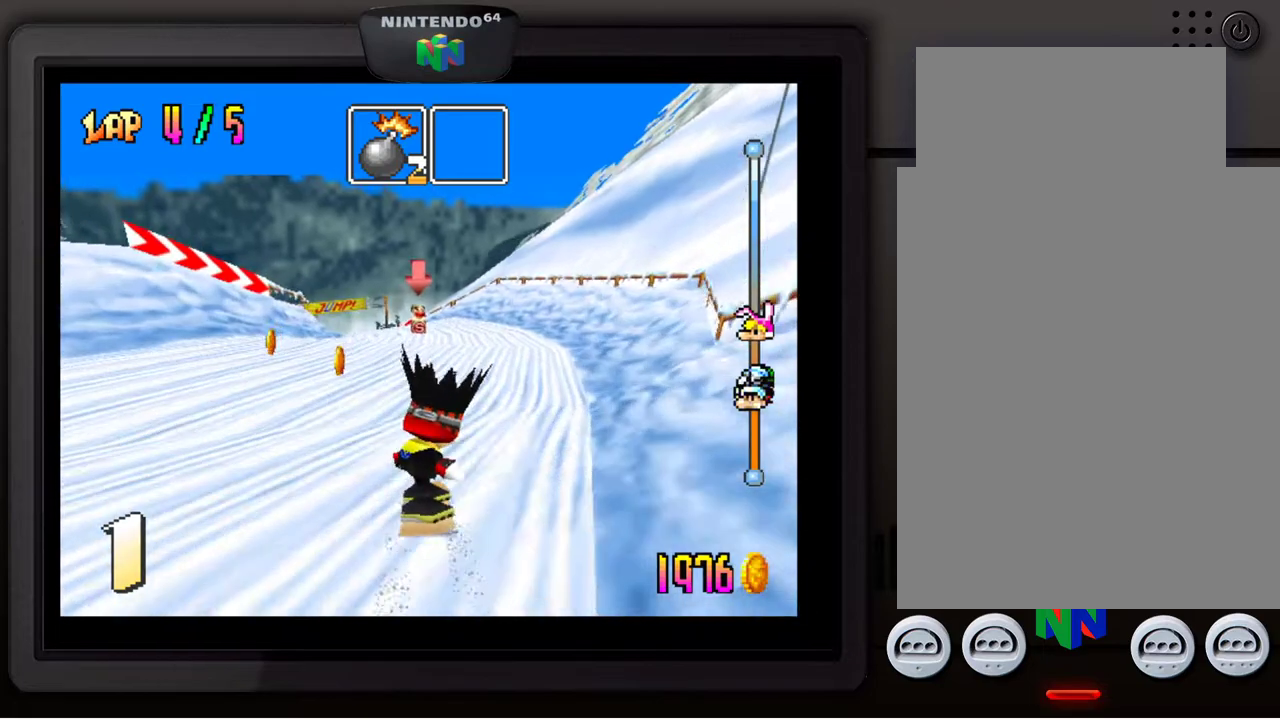
{"buttons": [], "left_stick": "center", "events": [[100, "left_stick", "right"], [217, "left_stick", "center"]]}